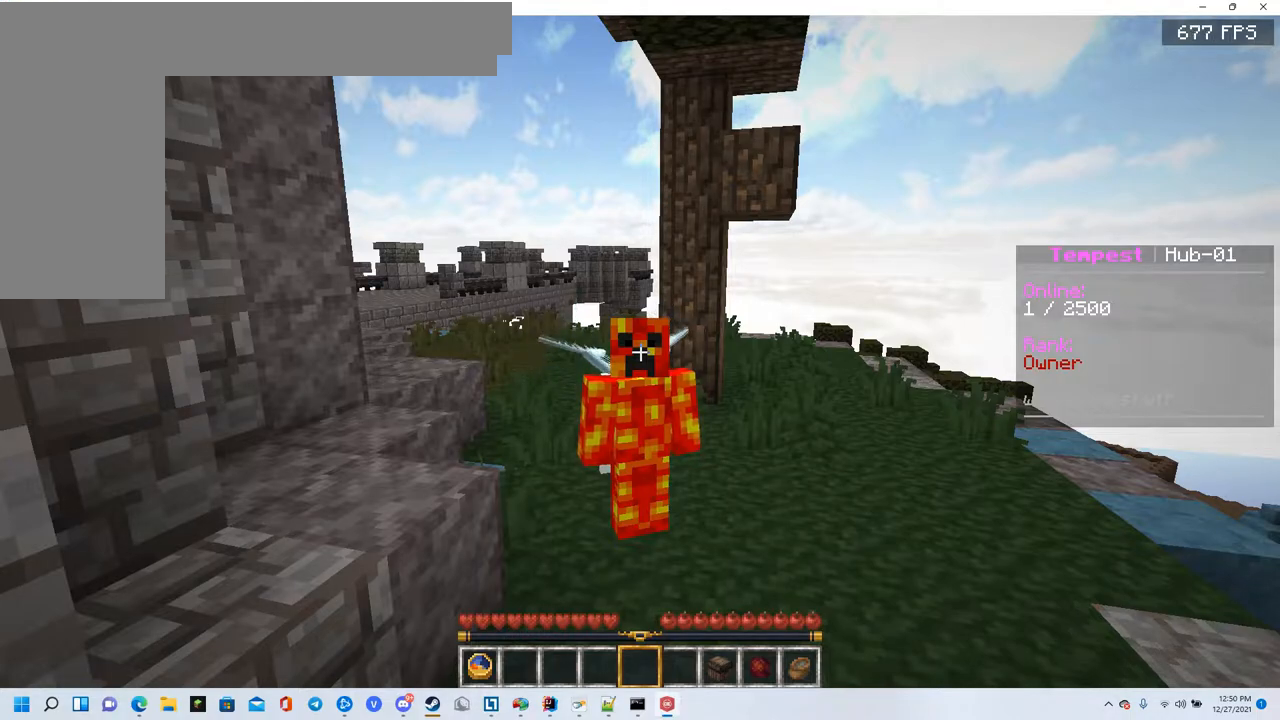
Gameplay with keyboard and mouse; each line is a JSON object with the keys and mouse buttons held at the frame after it. "events" lists presses ("down") and releases ("up") of "a", "d", "s", "w", "mouse_left" and "mouse_right" between this image and that frame as [ms after this image, input, new state], when the widget could be followed in between. "mouse_left", "mouse_right" = the "left", "right" buttons of the "mouse" list. No other keys are recorded. Fast repeated clicks can show as one long hold. Mouse movement is not recorded.
{"keys": [], "mouse": [], "events": [[100, "w", "down"], [501, "w", "up"]]}
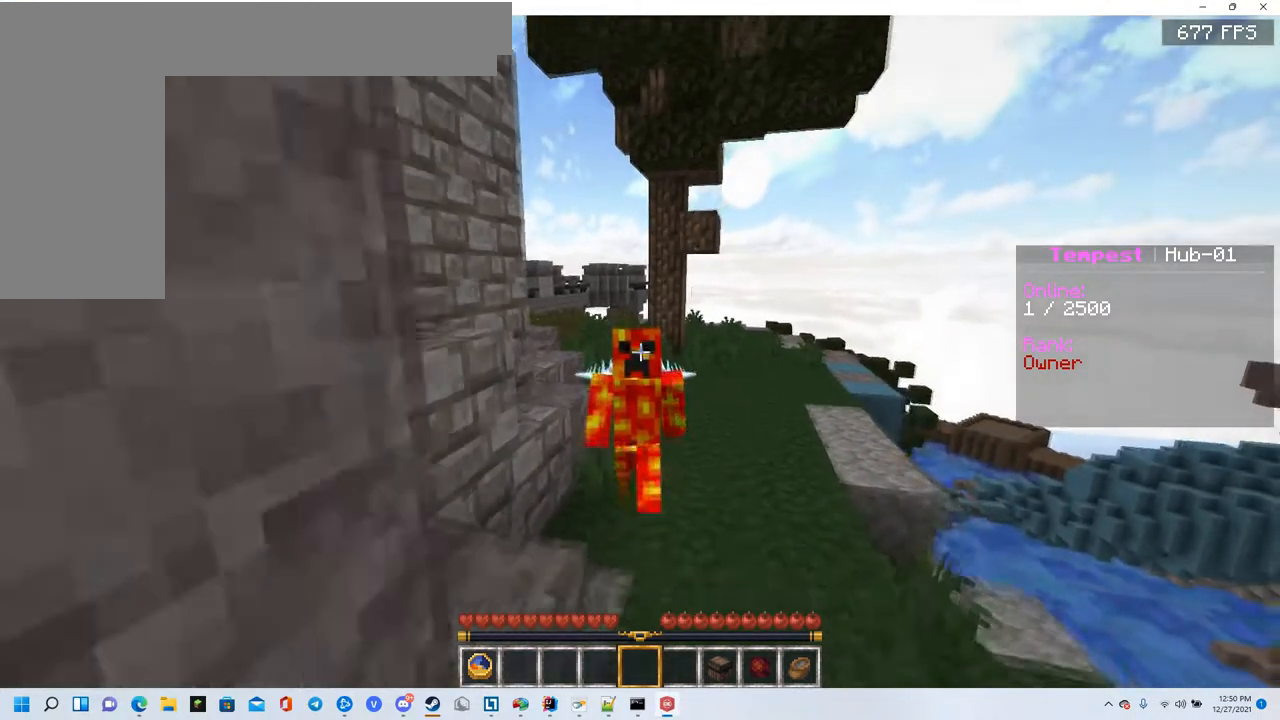
{"keys": [], "mouse": [], "events": []}
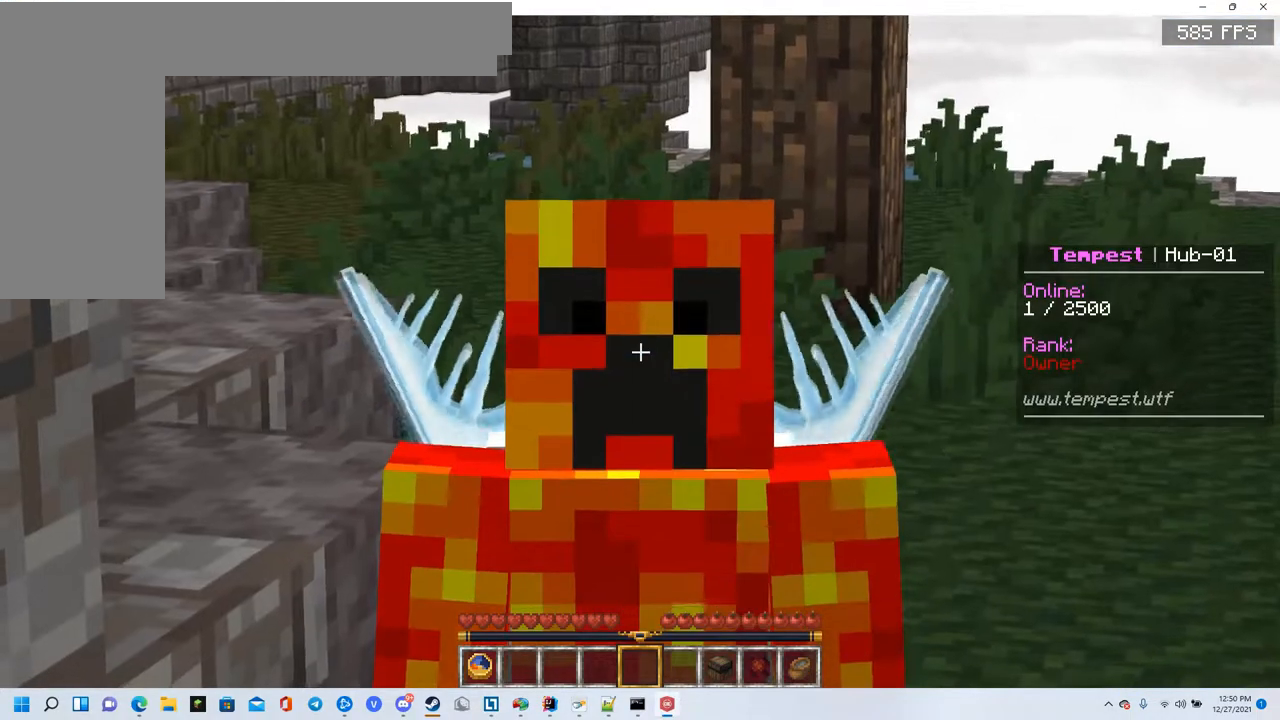
{"keys": [], "mouse": ["left"], "events": [[17, "mouse_left", "down"]]}
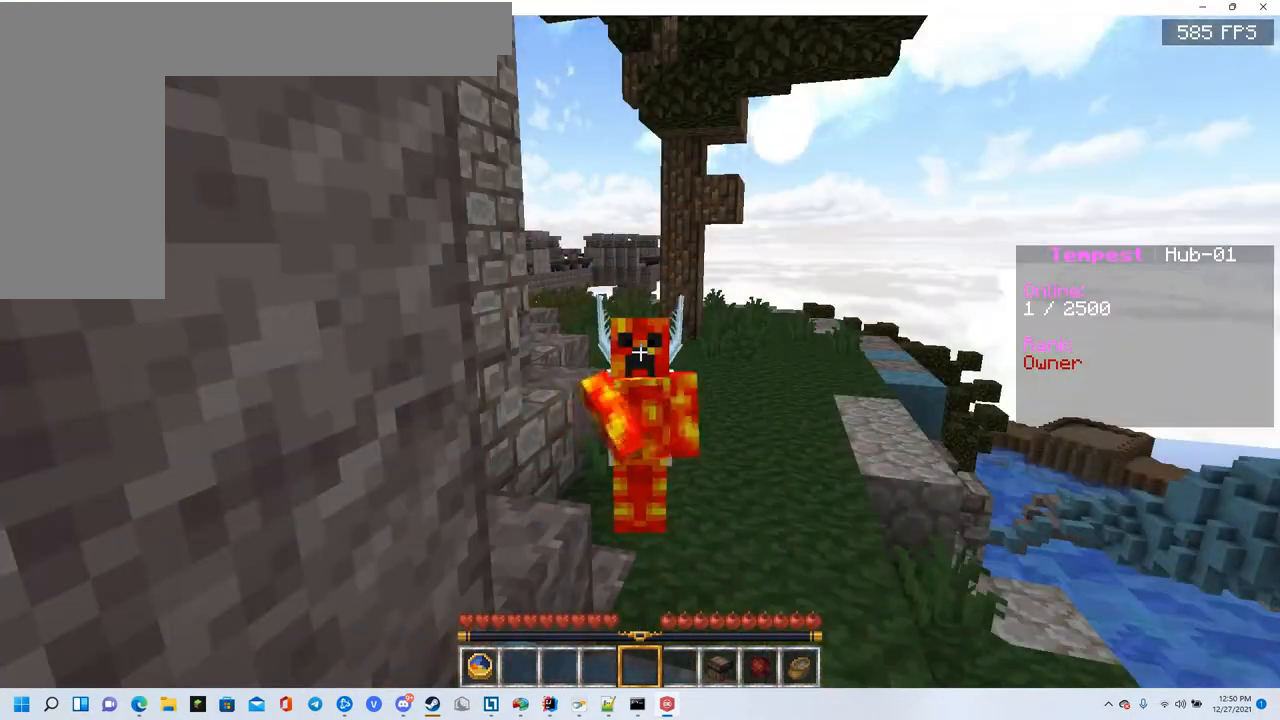
{"keys": [], "mouse": [], "events": [[250, "mouse_left", "up"]]}
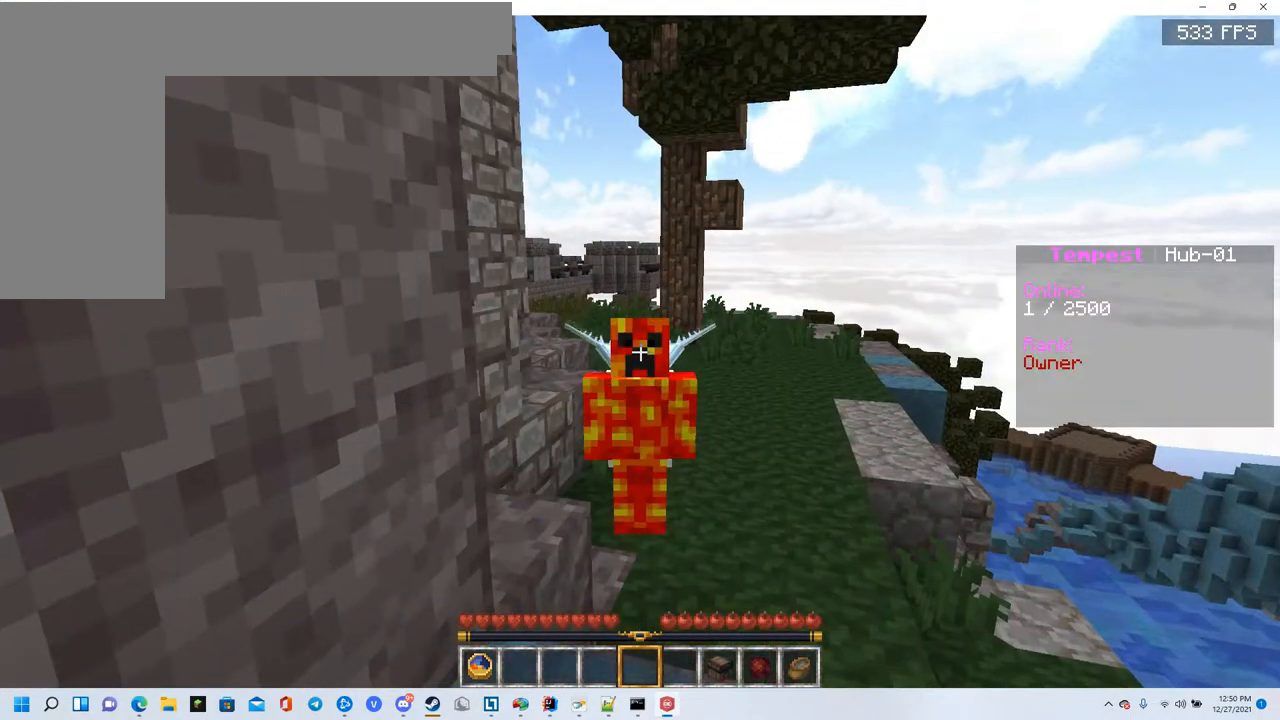
{"keys": [], "mouse": [], "events": []}
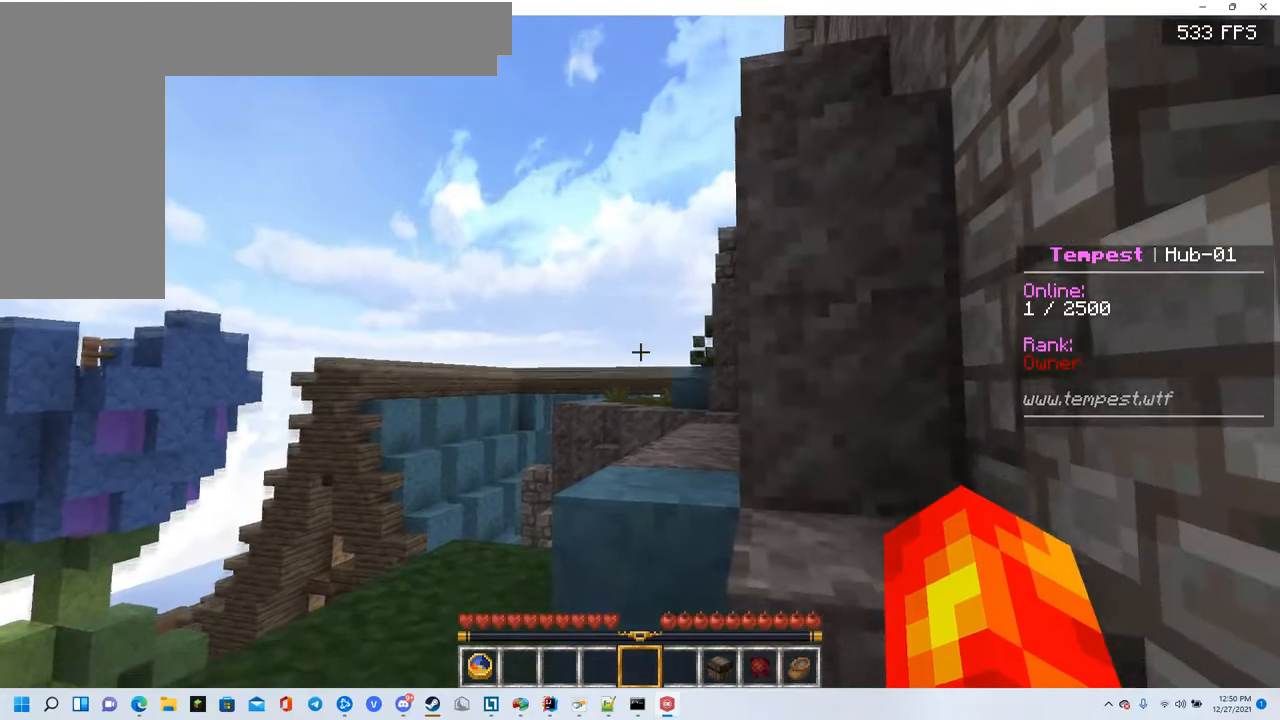
{"keys": ["w"], "mouse": [], "events": [[233, "w", "down"]]}
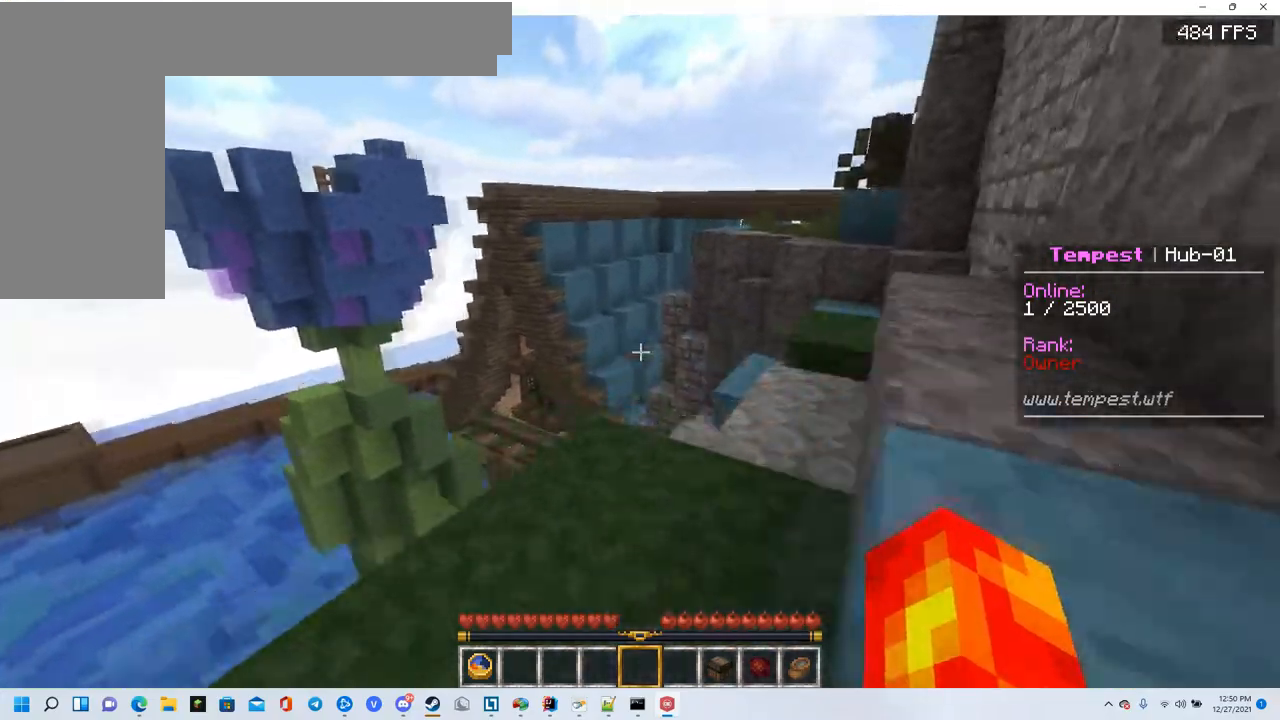
{"keys": ["w"], "mouse": [], "events": []}
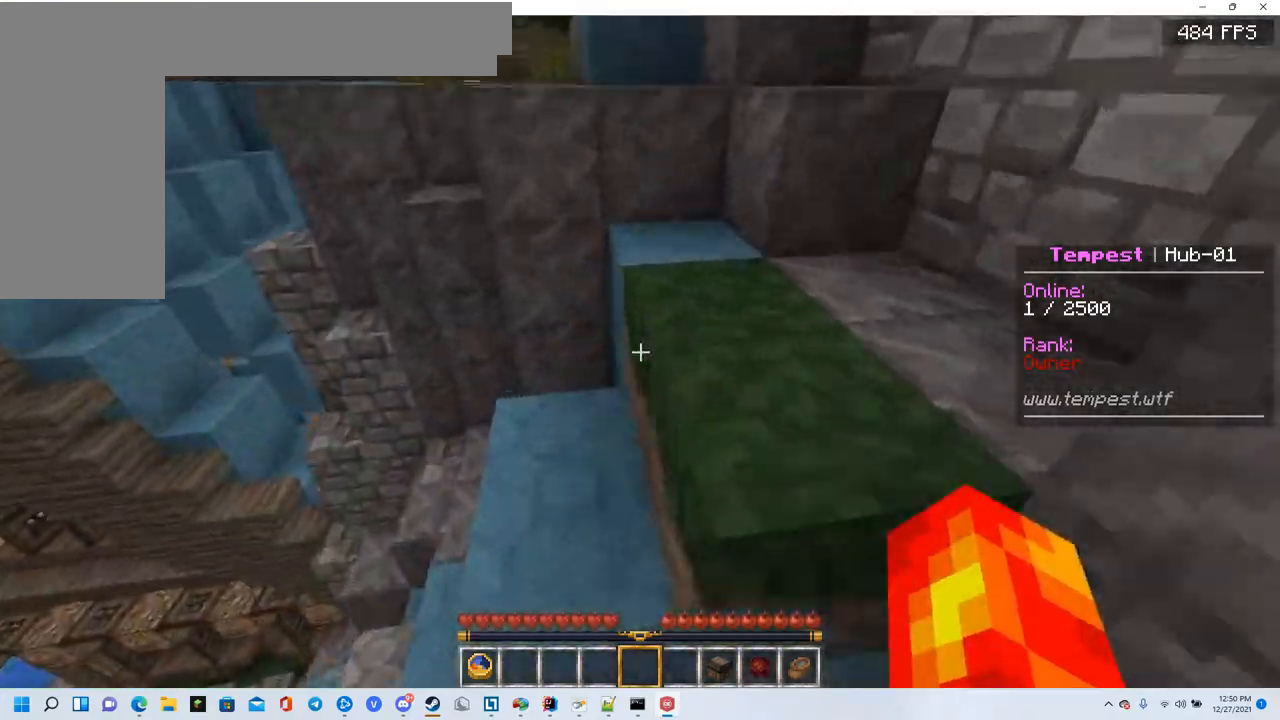
{"keys": ["w"], "mouse": [], "events": []}
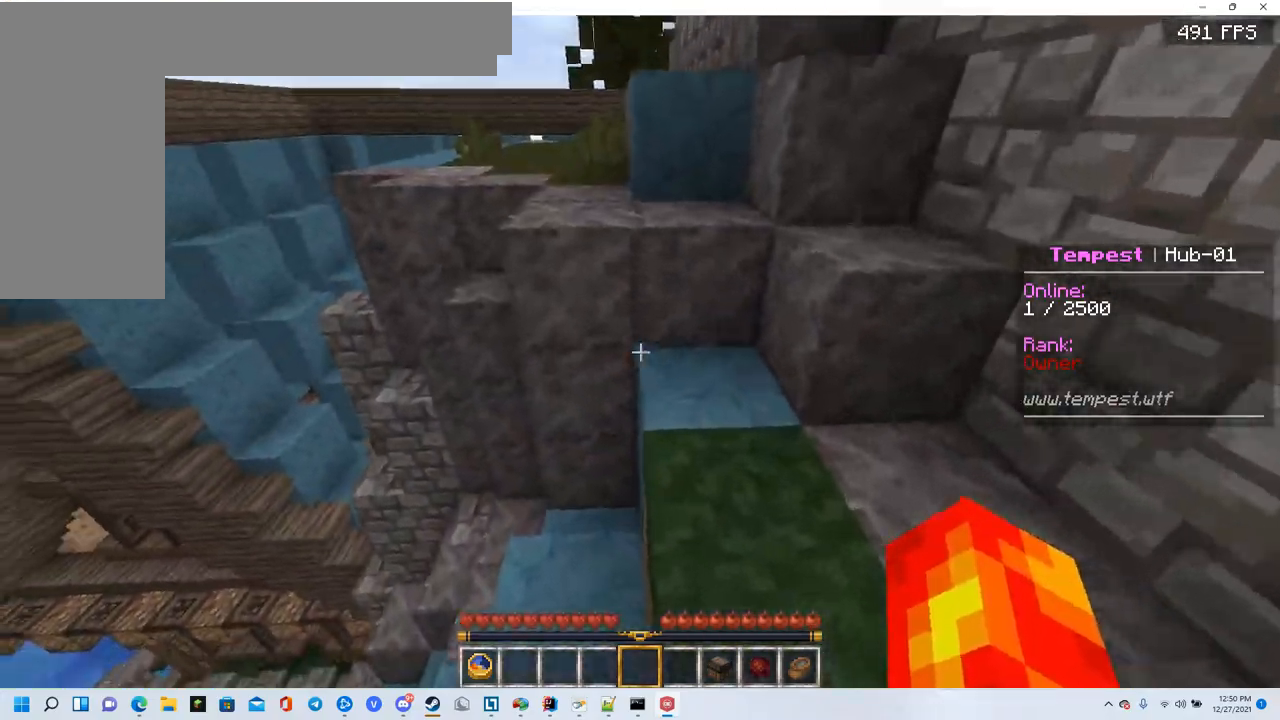
{"keys": ["w"], "mouse": [], "events": []}
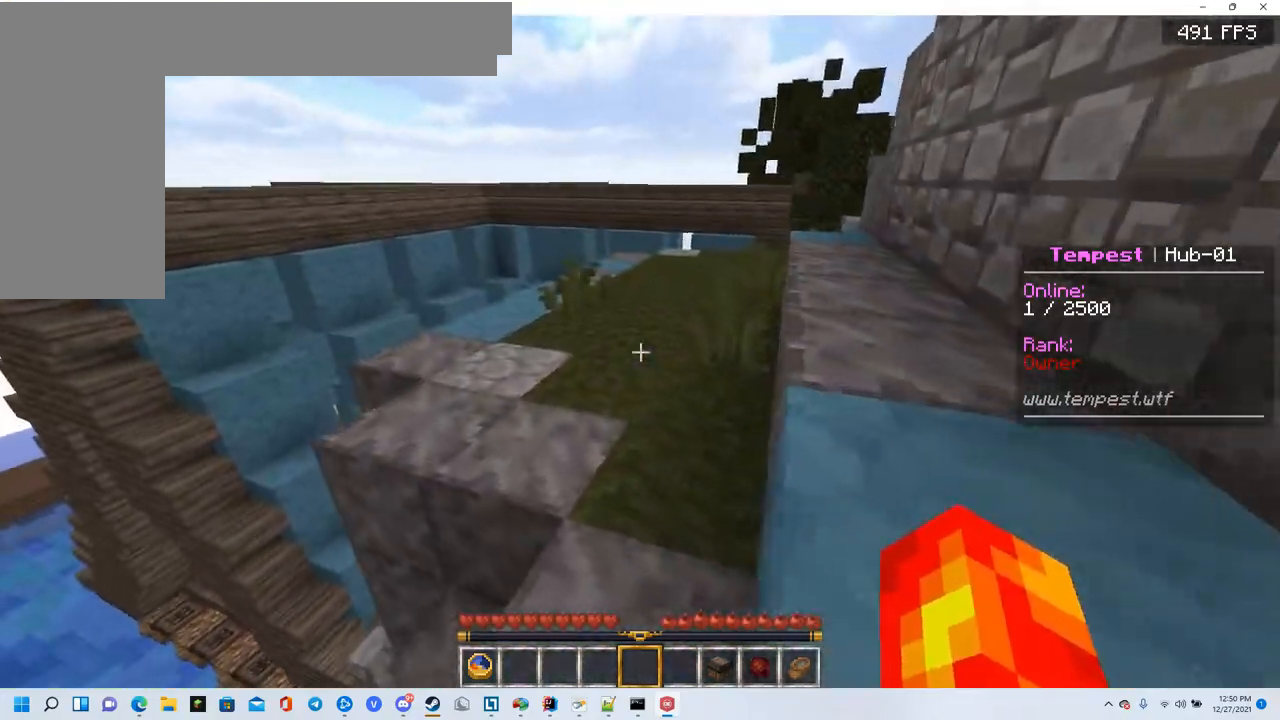
{"keys": ["w"], "mouse": [], "events": [[367, "mouse_left", "down"], [467, "mouse_left", "up"]]}
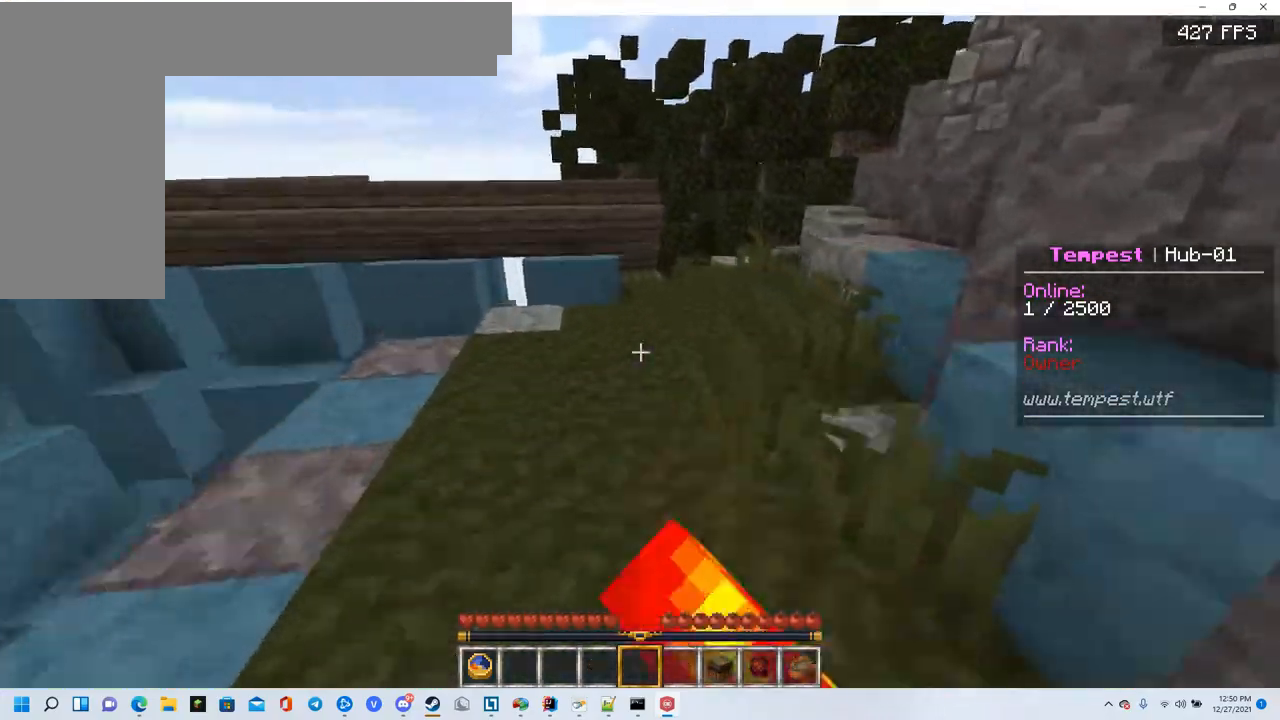
{"keys": ["w"], "mouse": [], "events": [[50, "mouse_left", "down"], [467, "mouse_left", "up"]]}
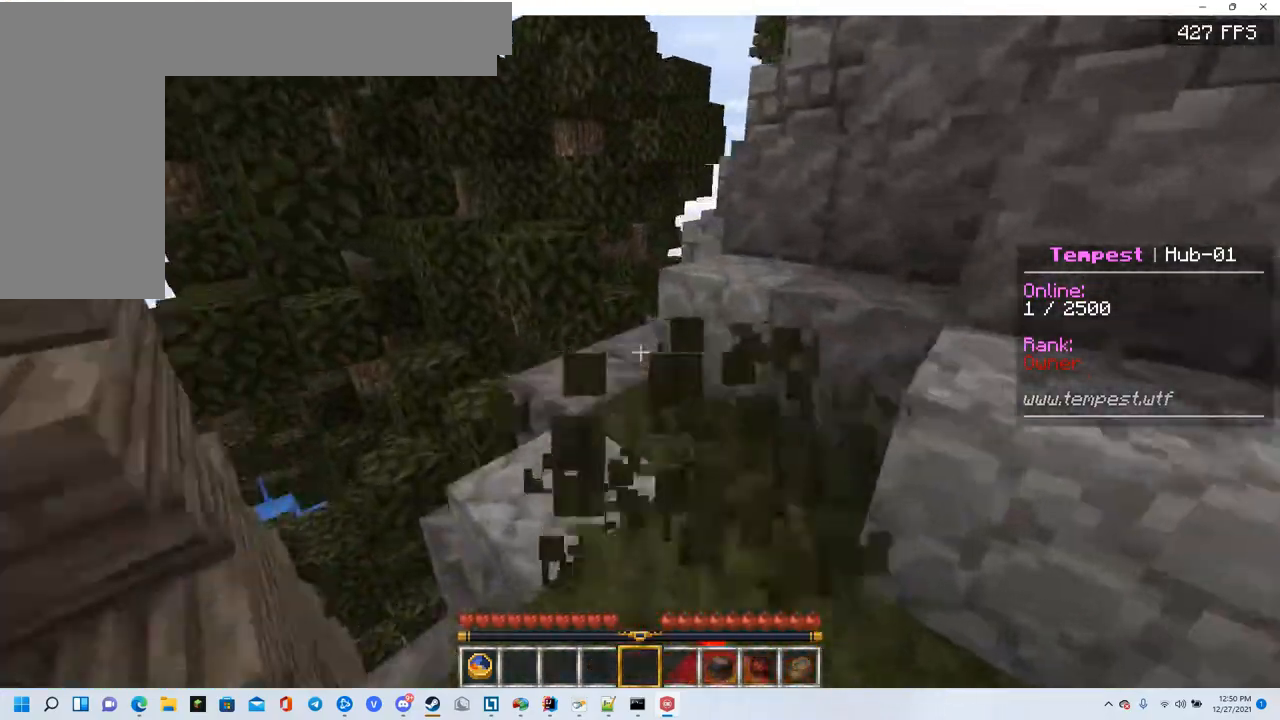
{"keys": ["w"], "mouse": [], "events": [[50, "mouse_left", "down"], [200, "mouse_left", "up"]]}
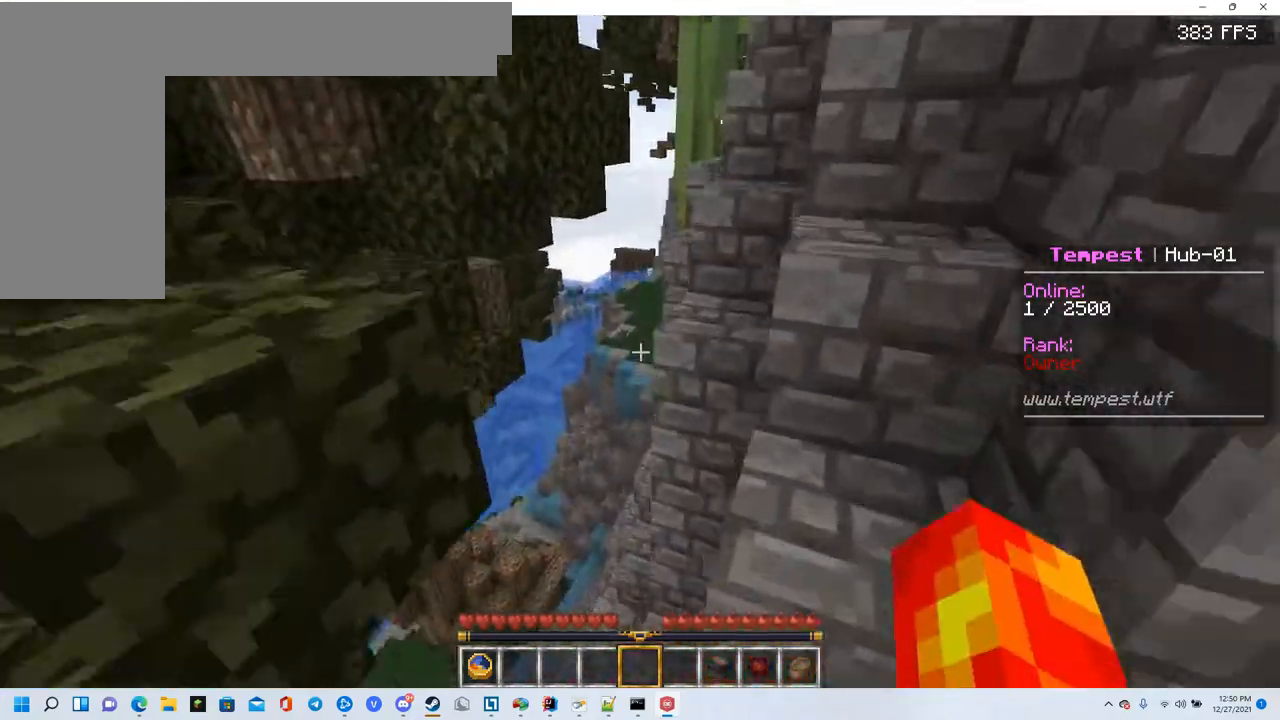
{"keys": ["w"], "mouse": ["left"], "events": [[450, "mouse_left", "down"]]}
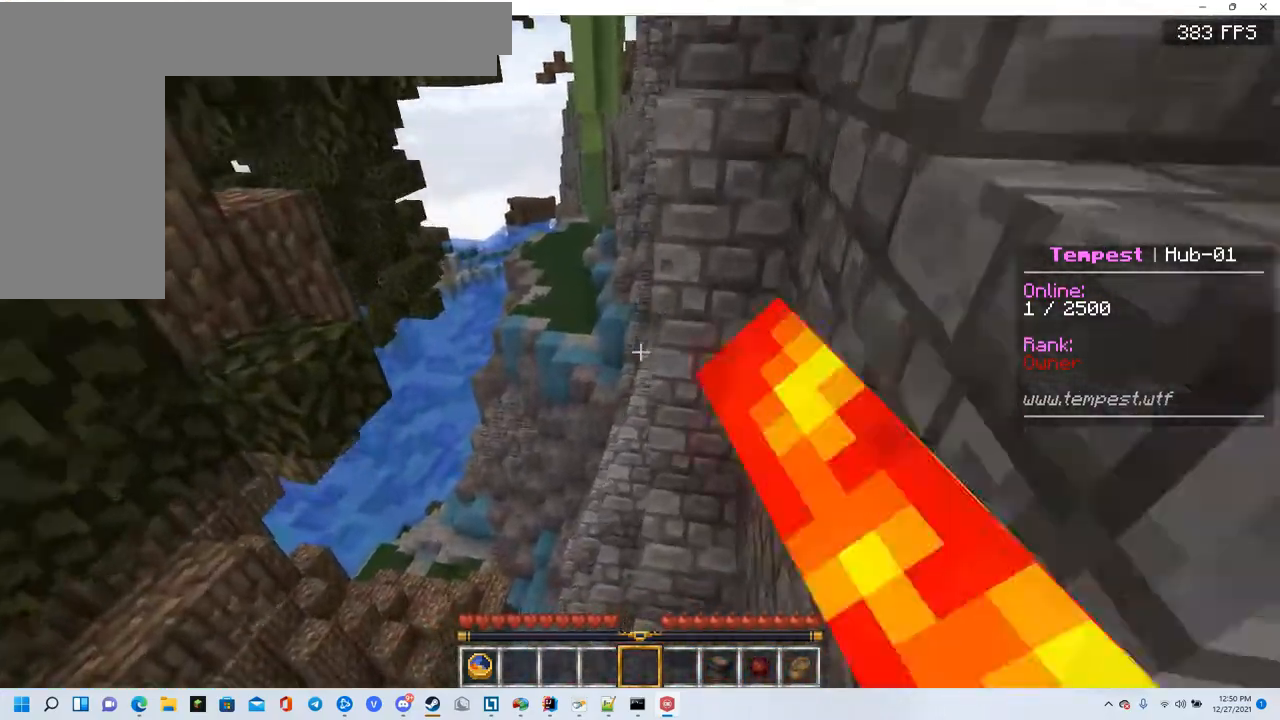
{"keys": ["w"], "mouse": ["left"], "events": []}
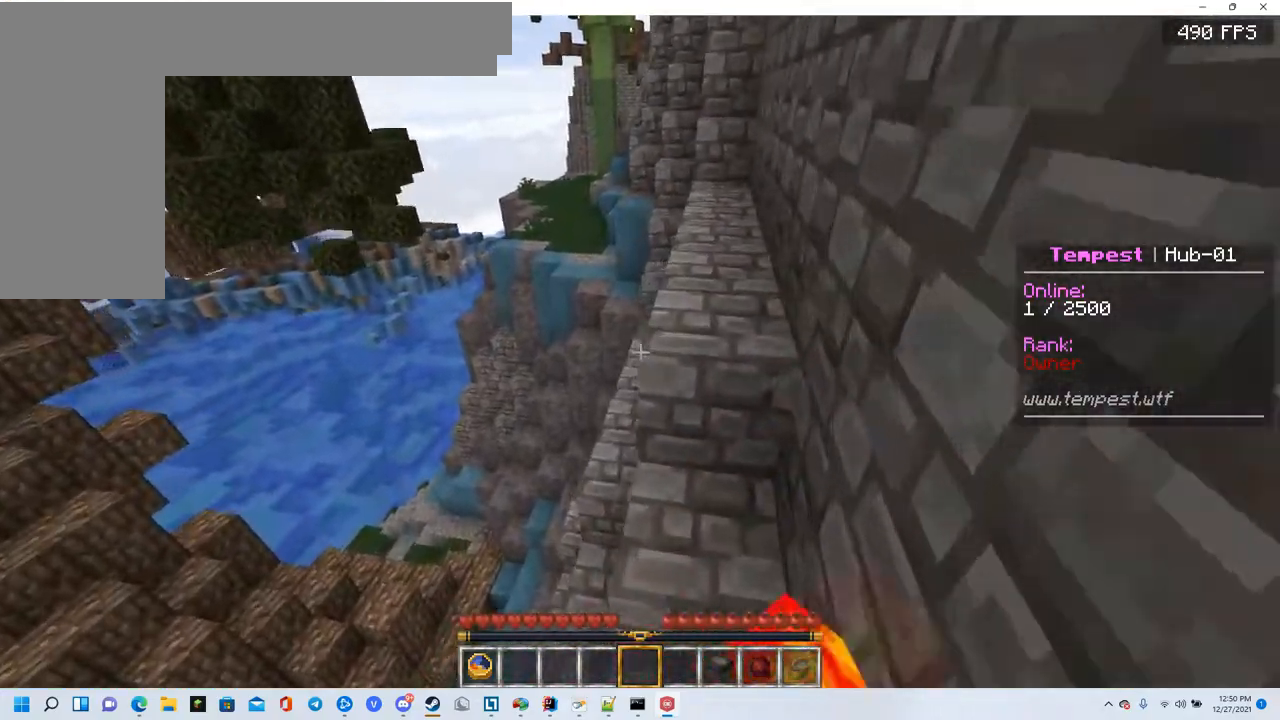
{"keys": ["w"], "mouse": ["left"], "events": []}
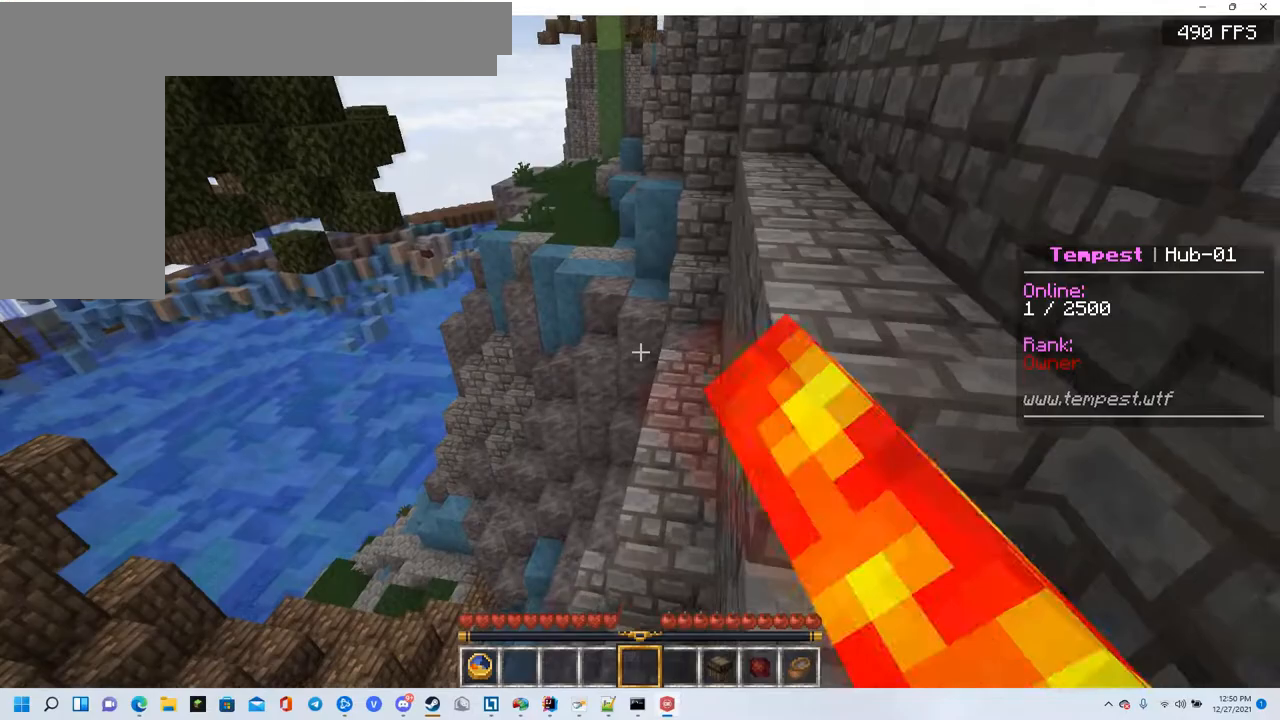
{"keys": ["d", "w"], "mouse": ["left"], "events": [[250, "d", "down"]]}
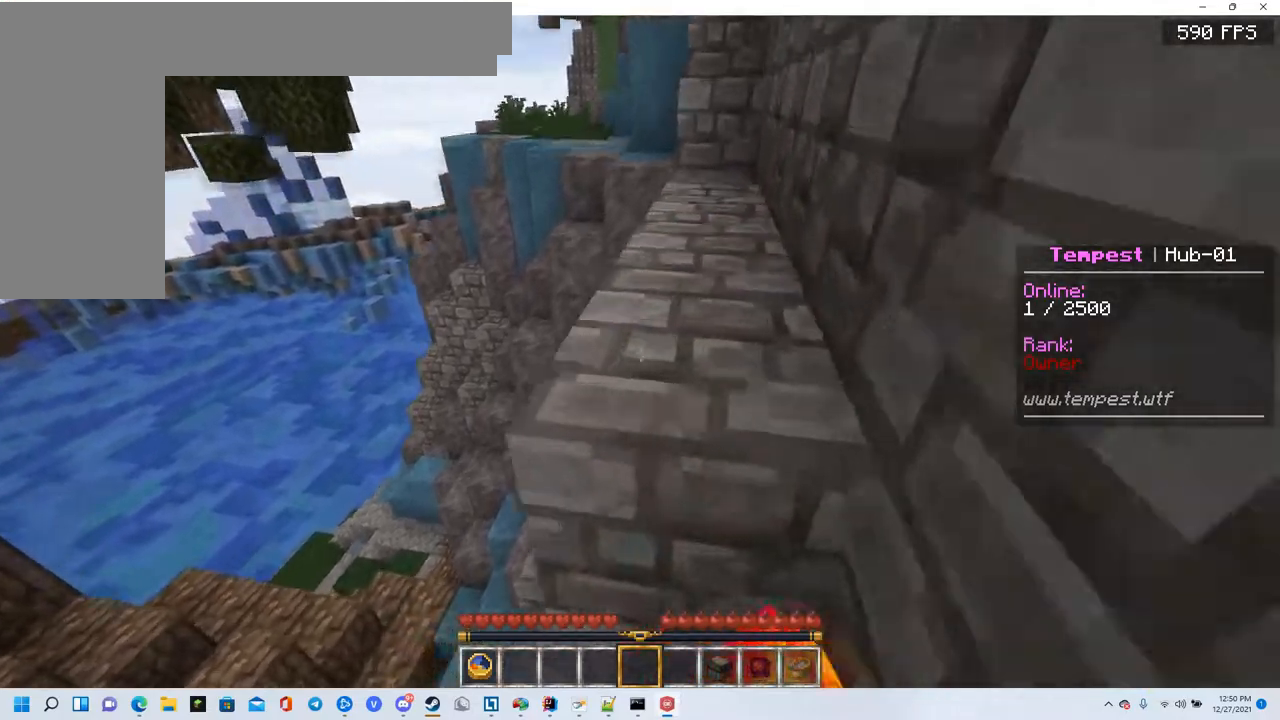
{"keys": ["w"], "mouse": [], "events": [[250, "mouse_left", "up"], [267, "d", "up"]]}
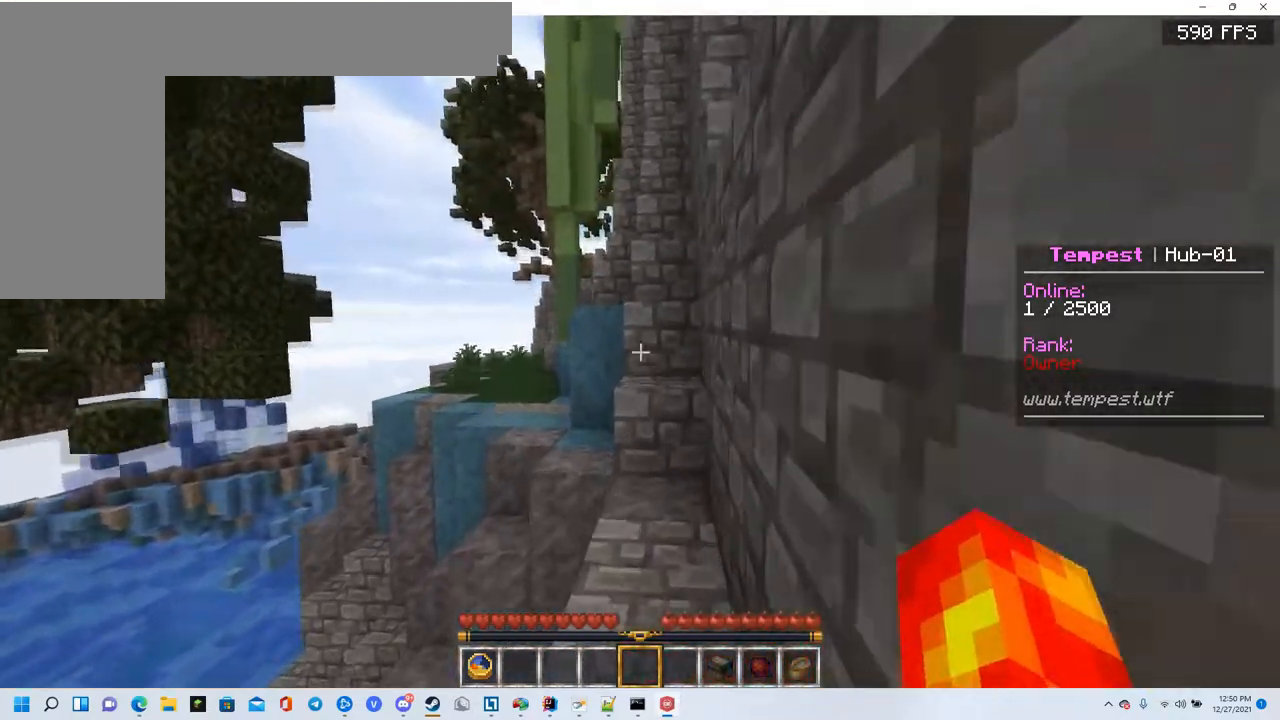
{"keys": ["w"], "mouse": [], "events": []}
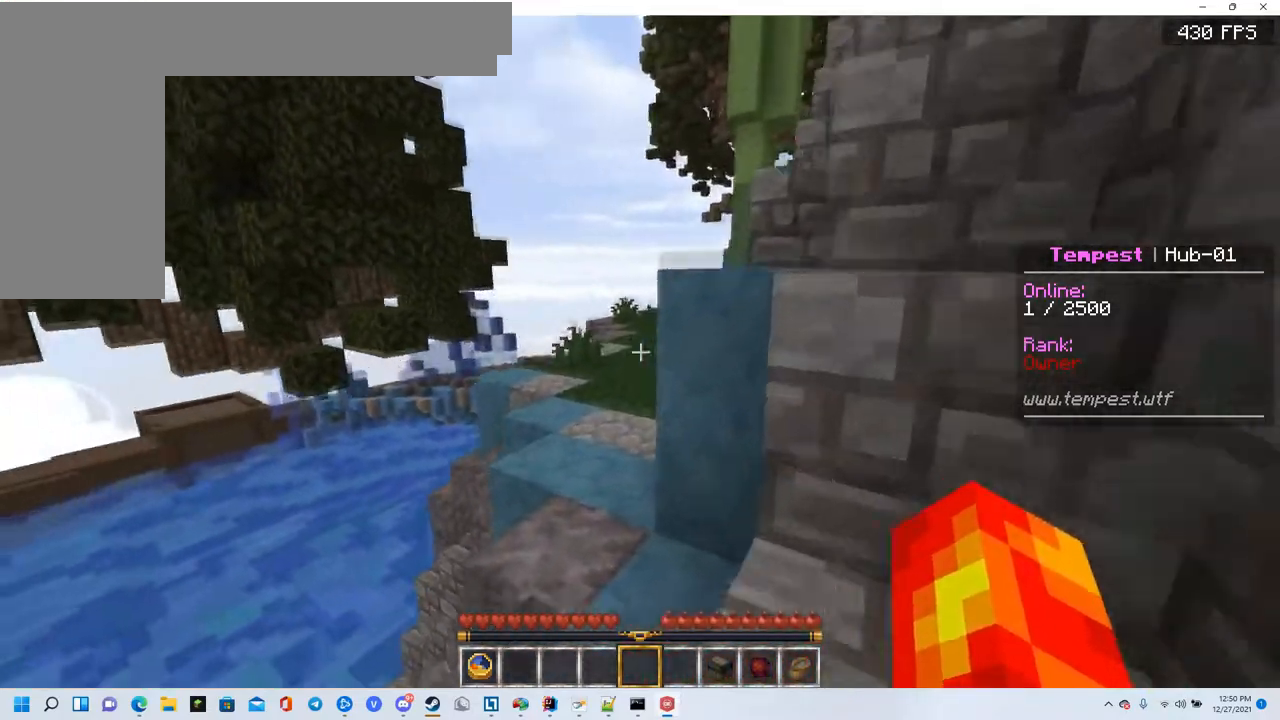
{"keys": ["w"], "mouse": [], "events": []}
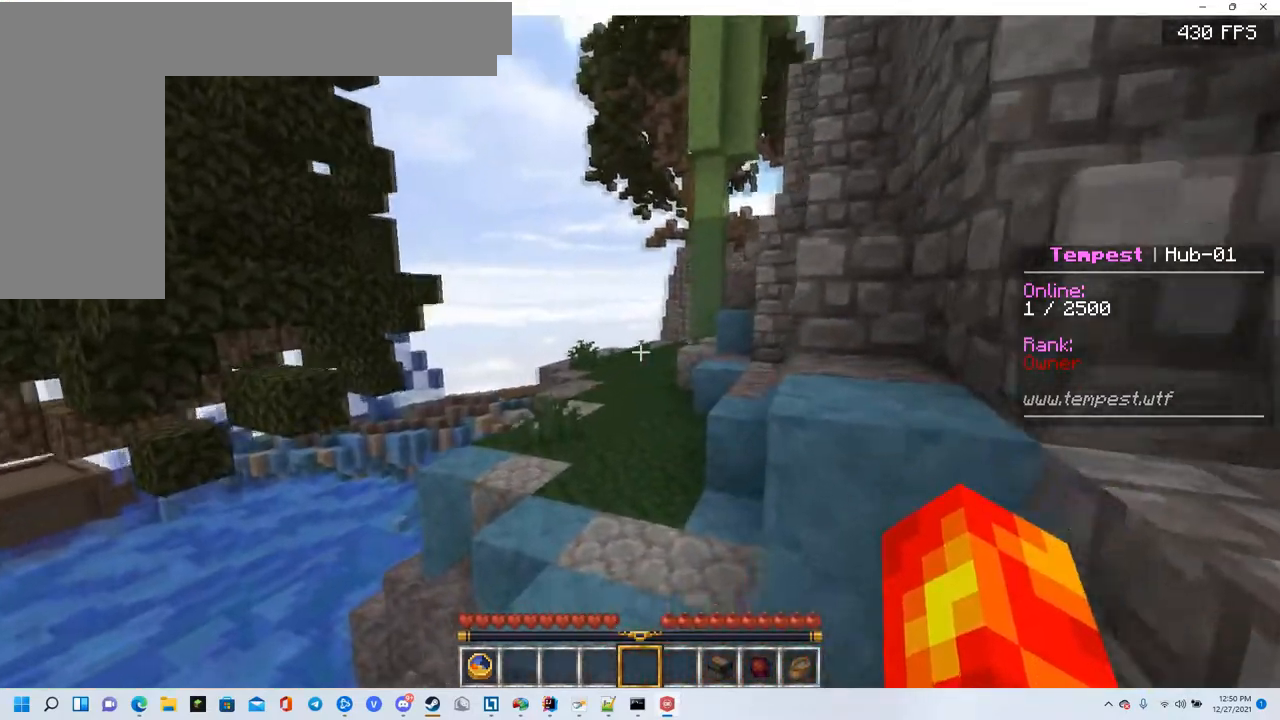
{"keys": ["w"], "mouse": [], "events": []}
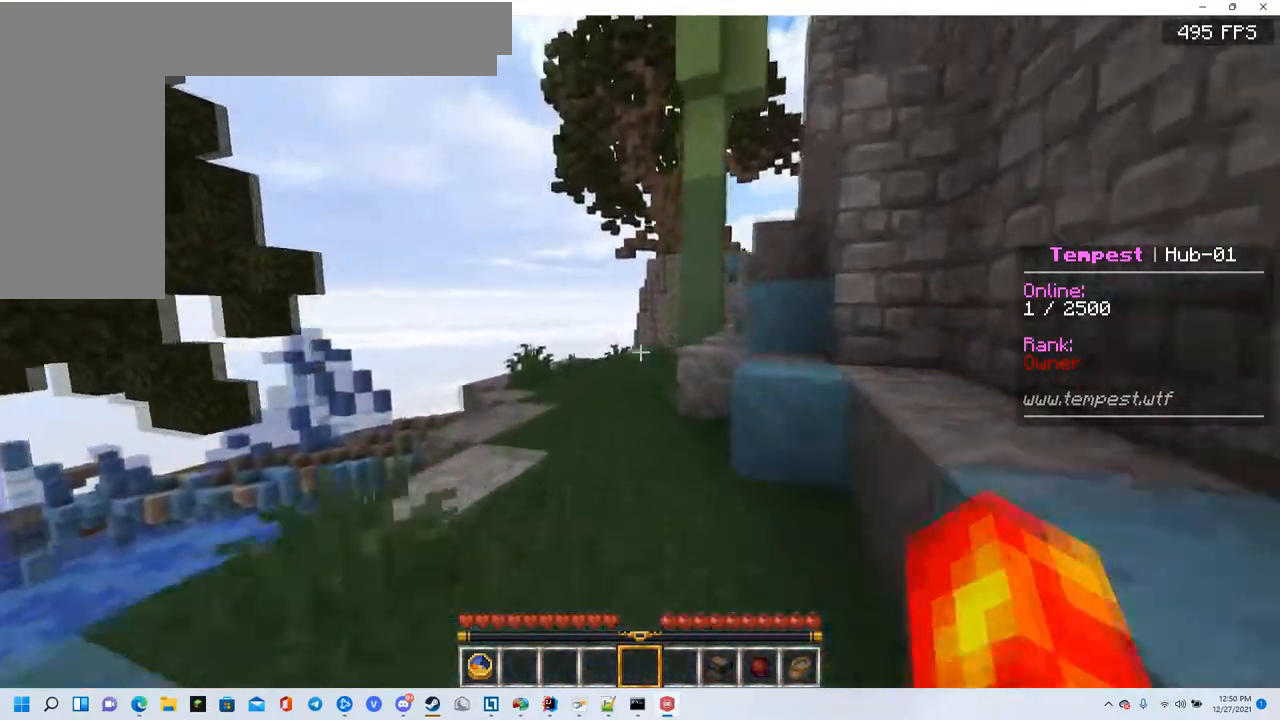
{"keys": ["w"], "mouse": [], "events": []}
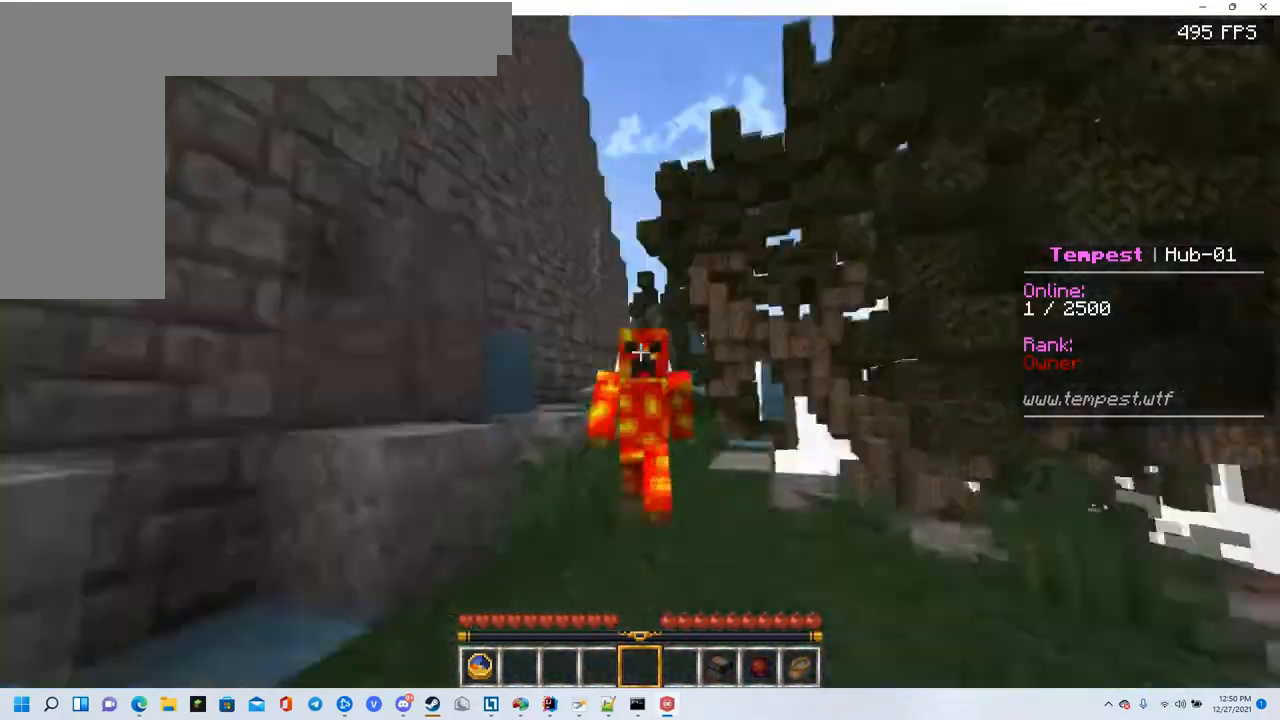
{"keys": [], "mouse": ["left"], "events": [[284, "w", "up"], [467, "mouse_left", "down"]]}
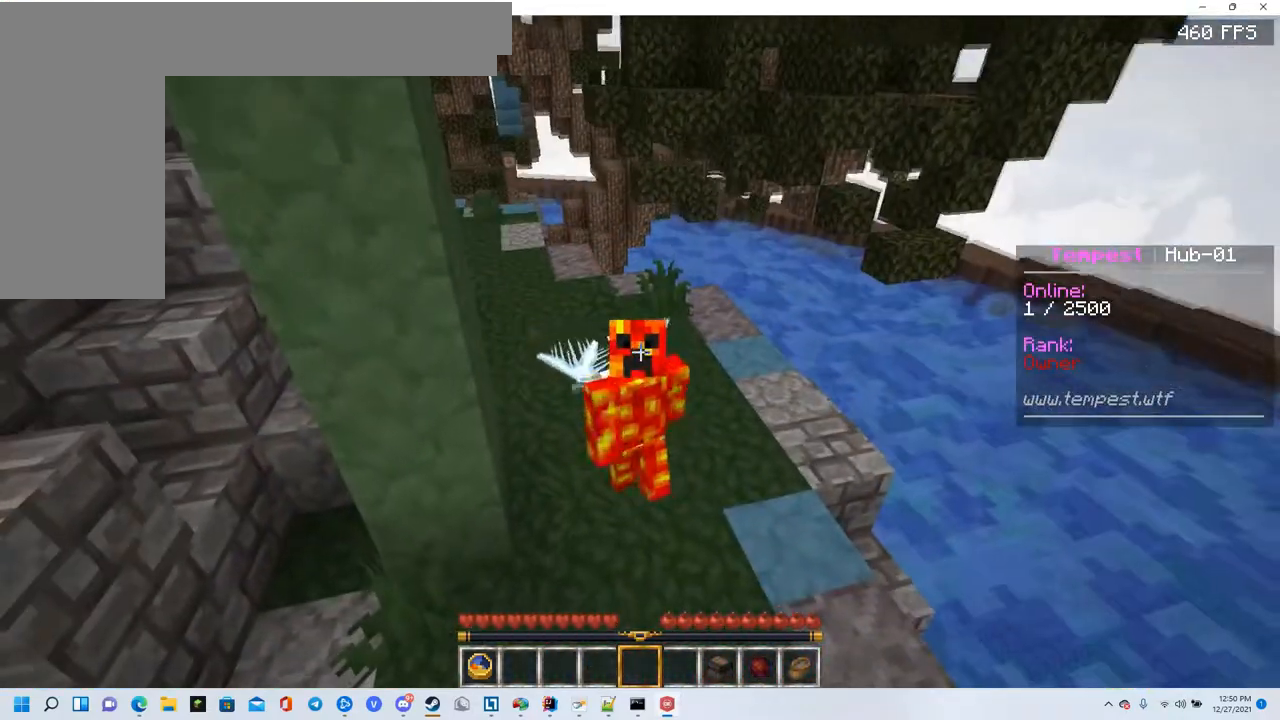
{"keys": [], "mouse": ["left"], "events": [[183, "mouse_left", "up"], [217, "mouse_left", "down"]]}
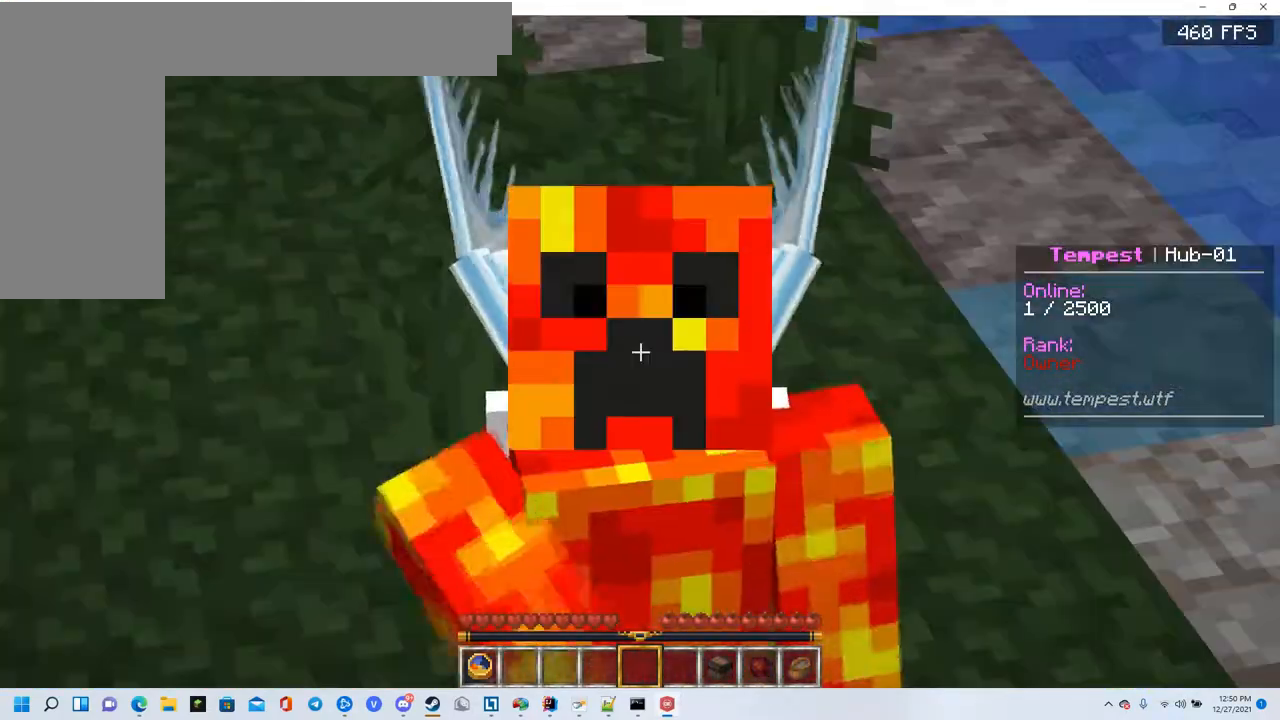
{"keys": [], "mouse": [], "events": [[250, "mouse_left", "up"]]}